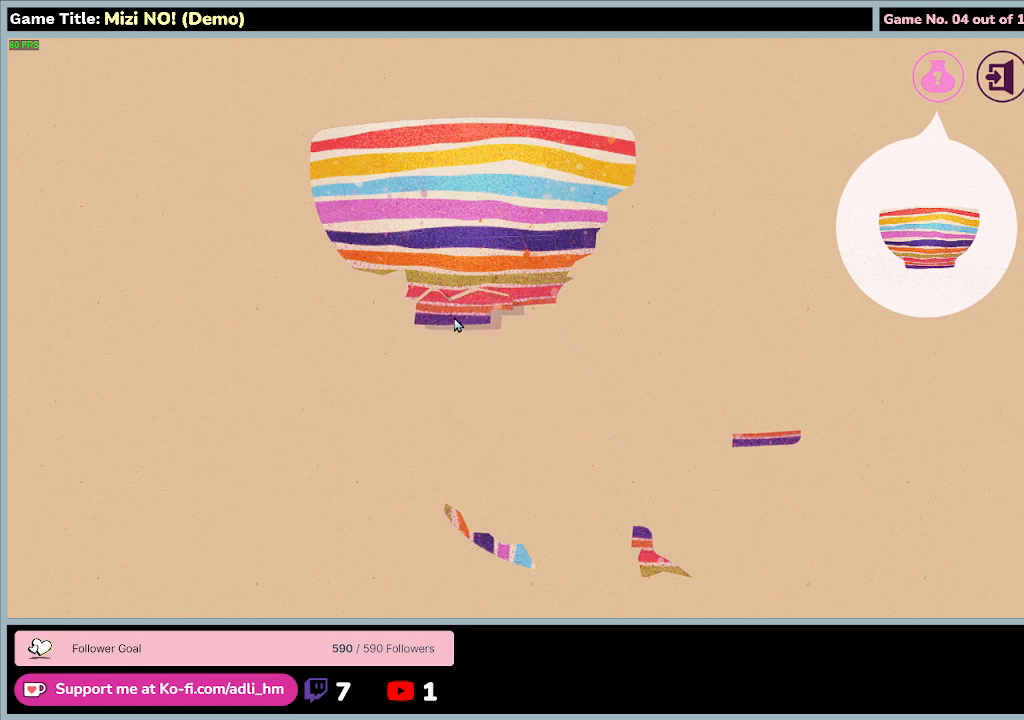
Gameplay with keyboard and mouse; each line is a JSON object with the keys and mouse buttons held at the frame after it. "events" lists presses ("down") and releases ("up") of "0", "1", "2", "3", "4", "5", "6", "7", "8", "9", "a", "alt", "b", "c", "caps_lock", "ctrl", "d", "down", "e", "escape", "f", "f1", "f2", "f3", "f4", "f5", "f6", "f7", "f8", "g", "h", "i", "j", "k", "l", "left", "m", "n", "o", "p", "q", "r", "return", "right", "s", "shift", "space", "t", "tab", "tilde", "u", "up", "v", "w", "x", "y", "z", "mouse_left", "mouse_wheel" and "mouse_right" between this image and that frame as [ms after this image, input, new state], when the widget could be followed in between. "mouse_left", "mouse_wheel", "mouse_right" = the "left", "wheel", "right" buttons of the "mouse" list. No other keys are recorded. "wheel" means that the mouse wheel is clicked or scrolled. Mouse movement is not recorded.
{"keys": [], "mouse": [], "events": [[400, "mouse_left", "up"]]}
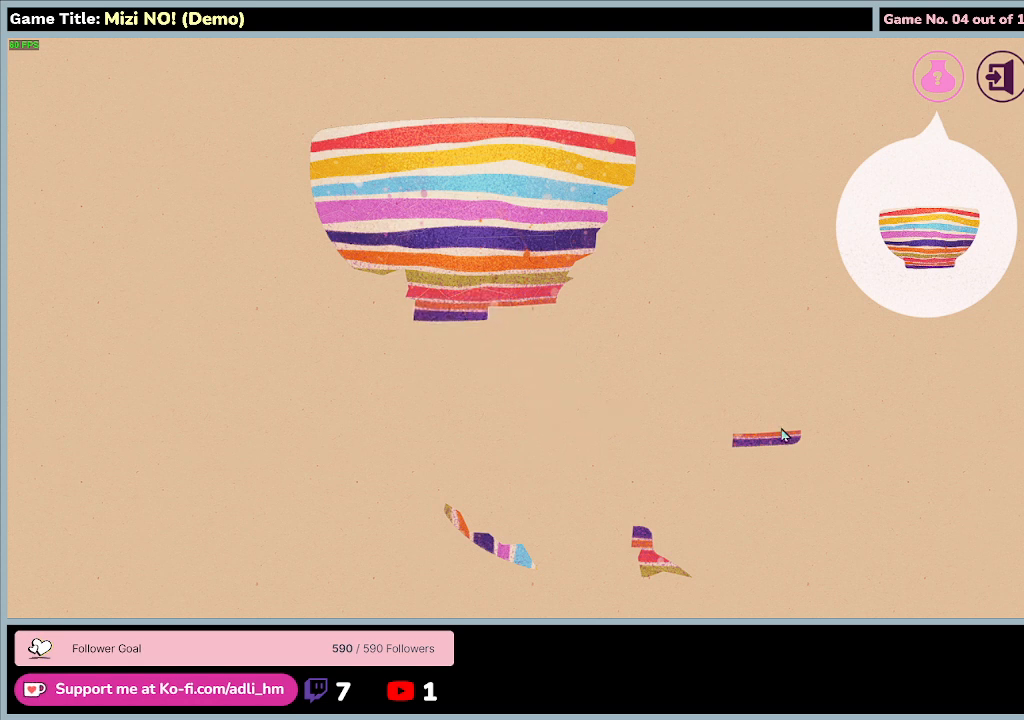
{"keys": [], "mouse": ["left"], "events": [[300, "mouse_left", "down"]]}
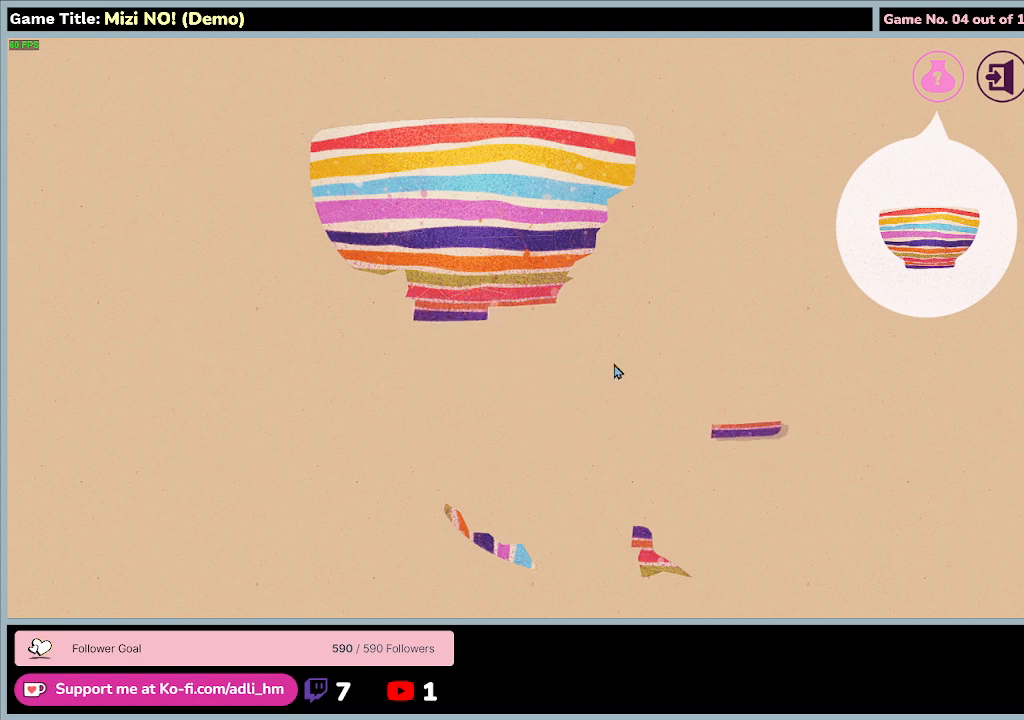
{"keys": [], "mouse": ["left"], "events": []}
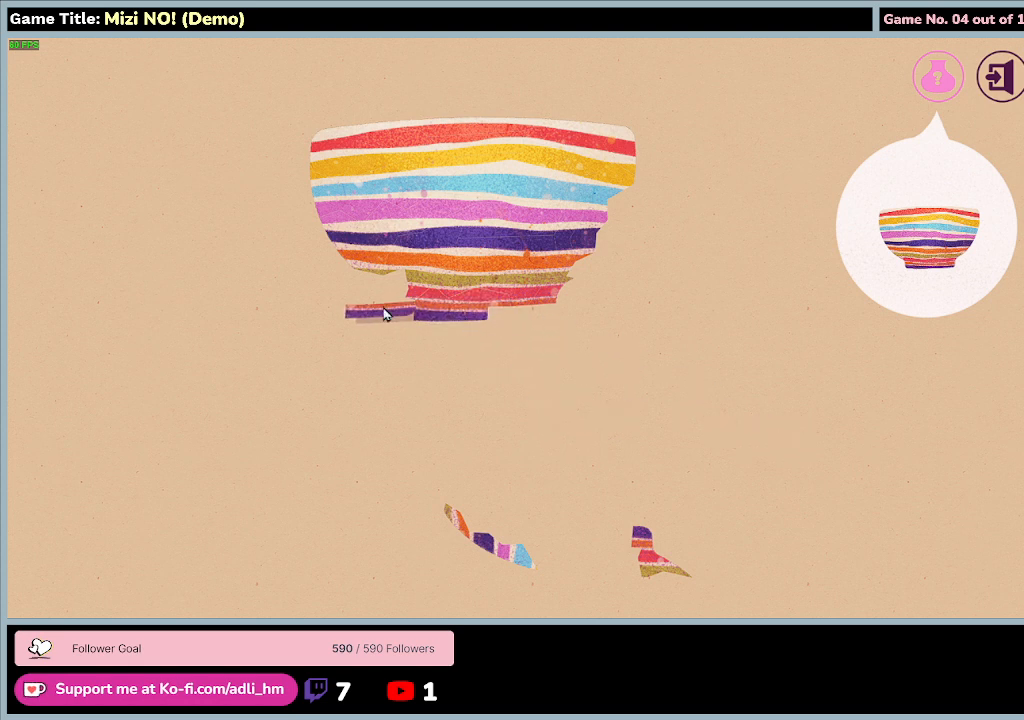
{"keys": [], "mouse": ["left"], "events": []}
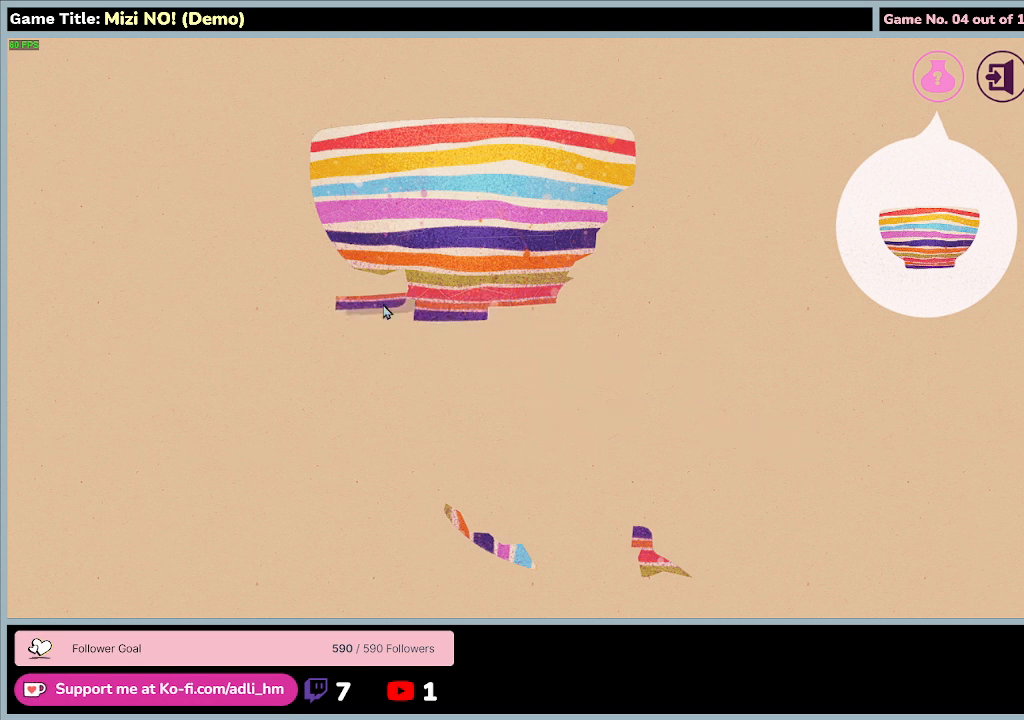
{"keys": [], "mouse": ["left"], "events": []}
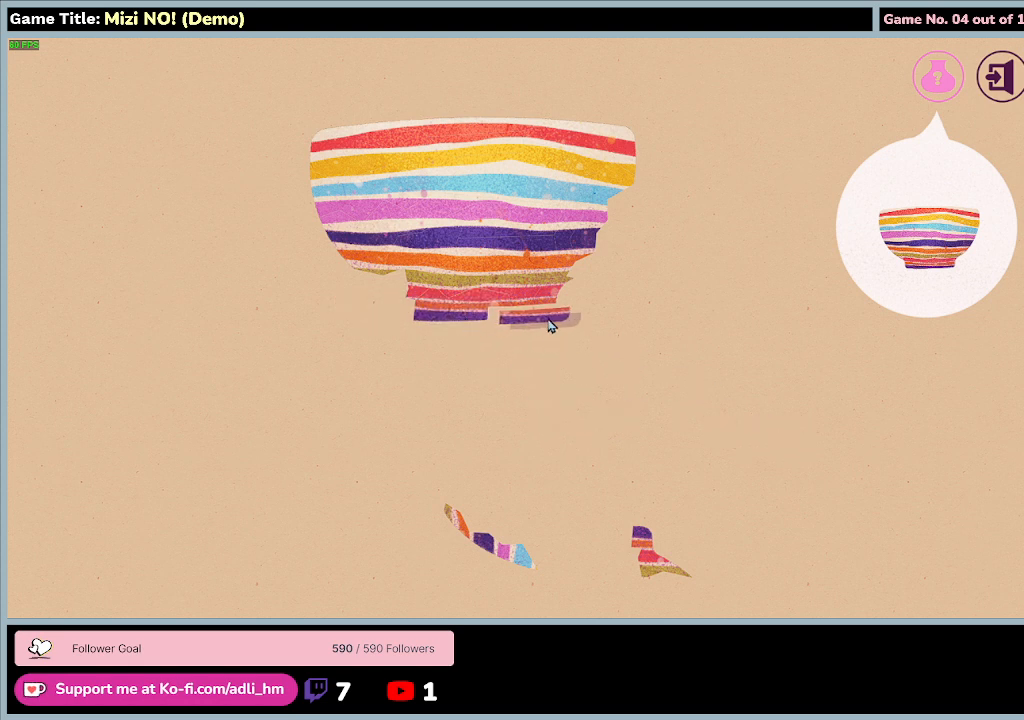
{"keys": [], "mouse": ["left"], "events": []}
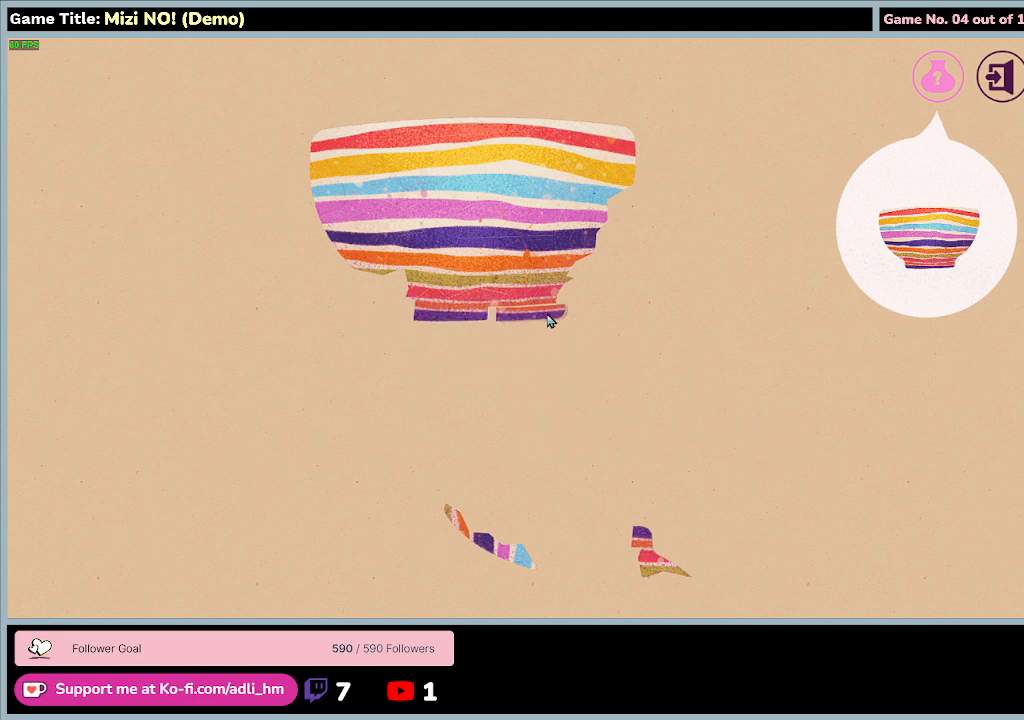
{"keys": [], "mouse": ["left"], "events": [[67, "mouse_left", "up"], [400, "mouse_left", "down"]]}
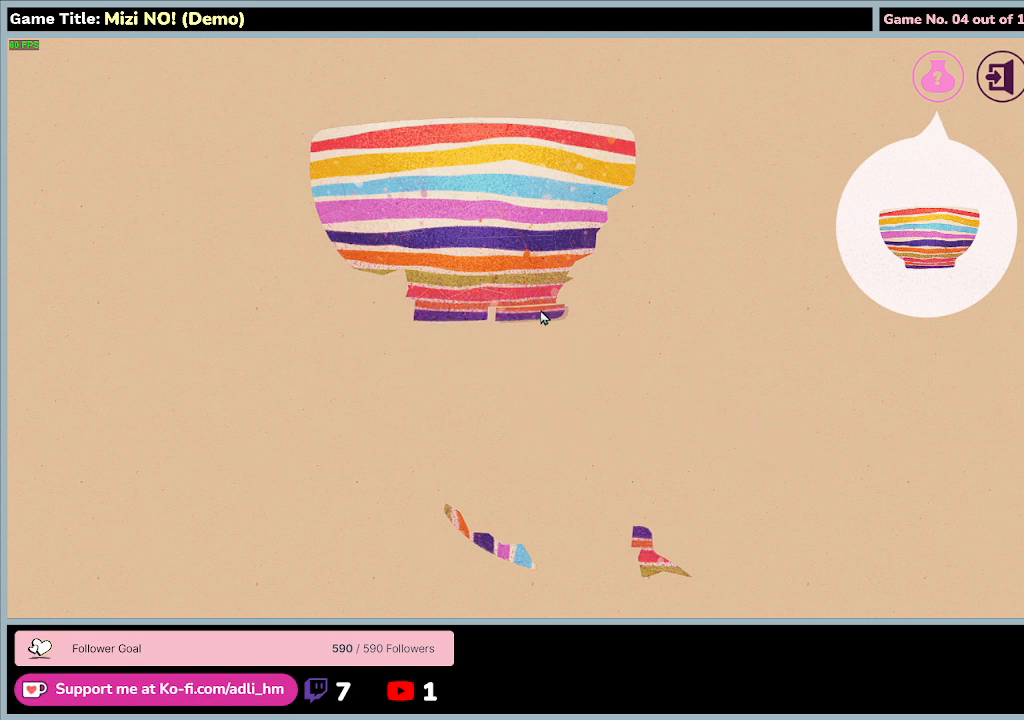
{"keys": [], "mouse": ["left"], "events": []}
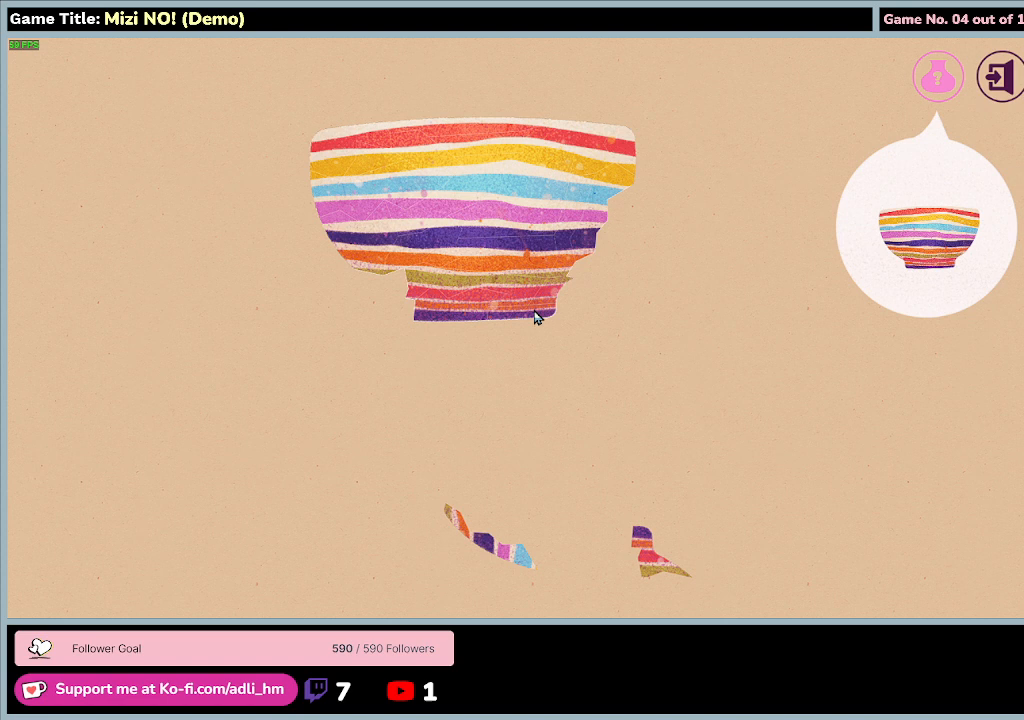
{"keys": [], "mouse": [], "events": [[67, "mouse_left", "up"]]}
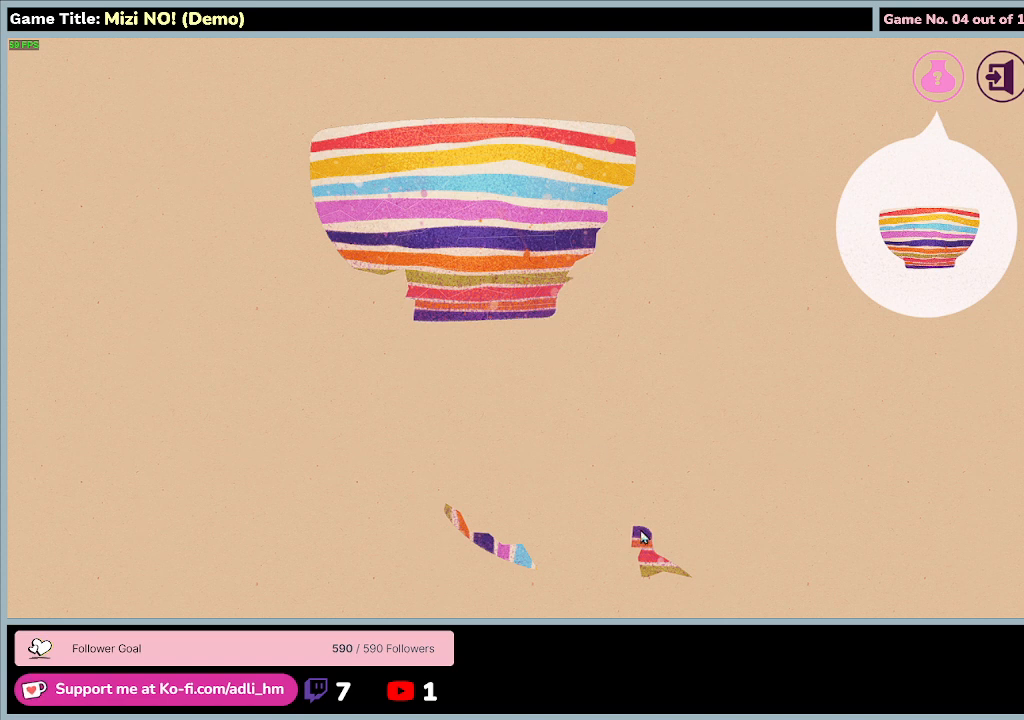
{"keys": [], "mouse": ["left"], "events": [[233, "mouse_left", "down"]]}
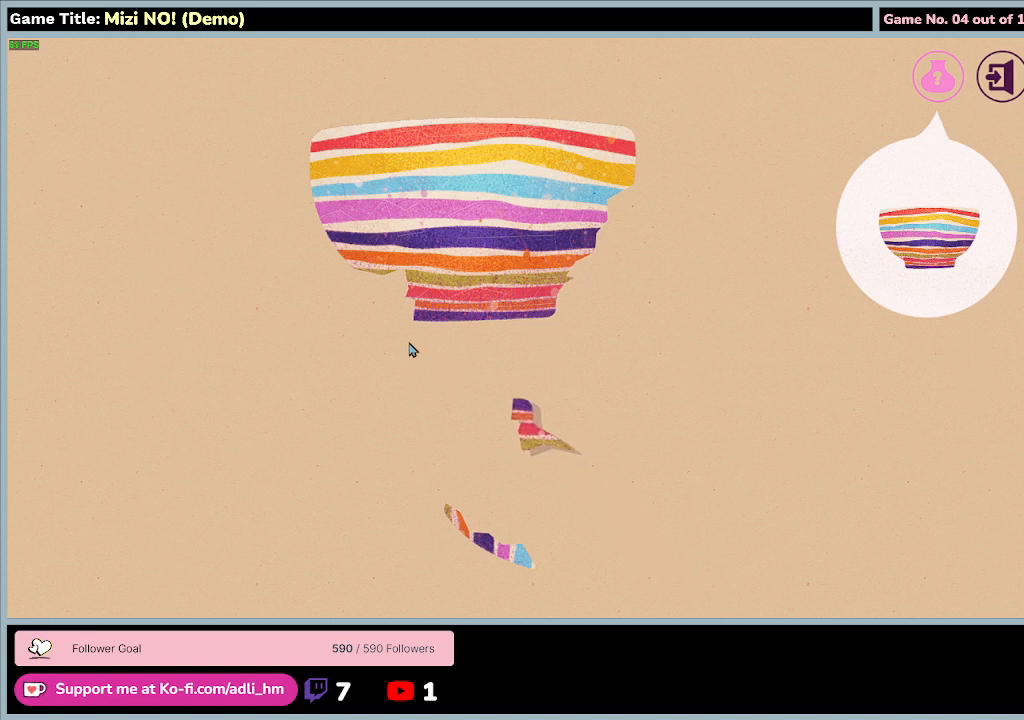
{"keys": [], "mouse": ["left"], "events": []}
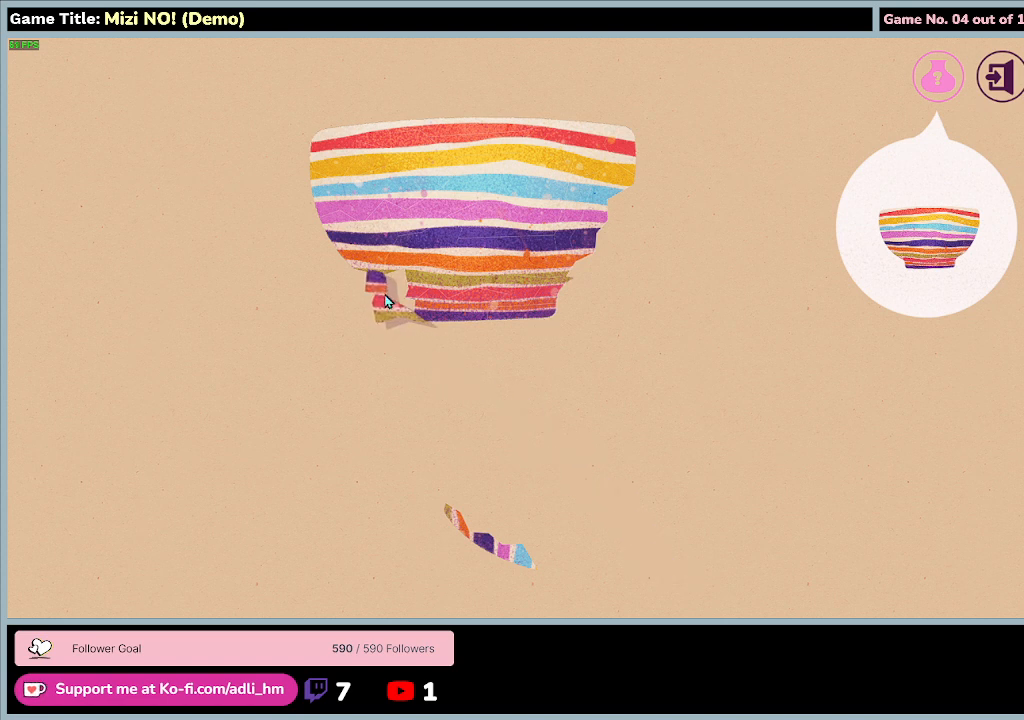
{"keys": [], "mouse": ["left"], "events": []}
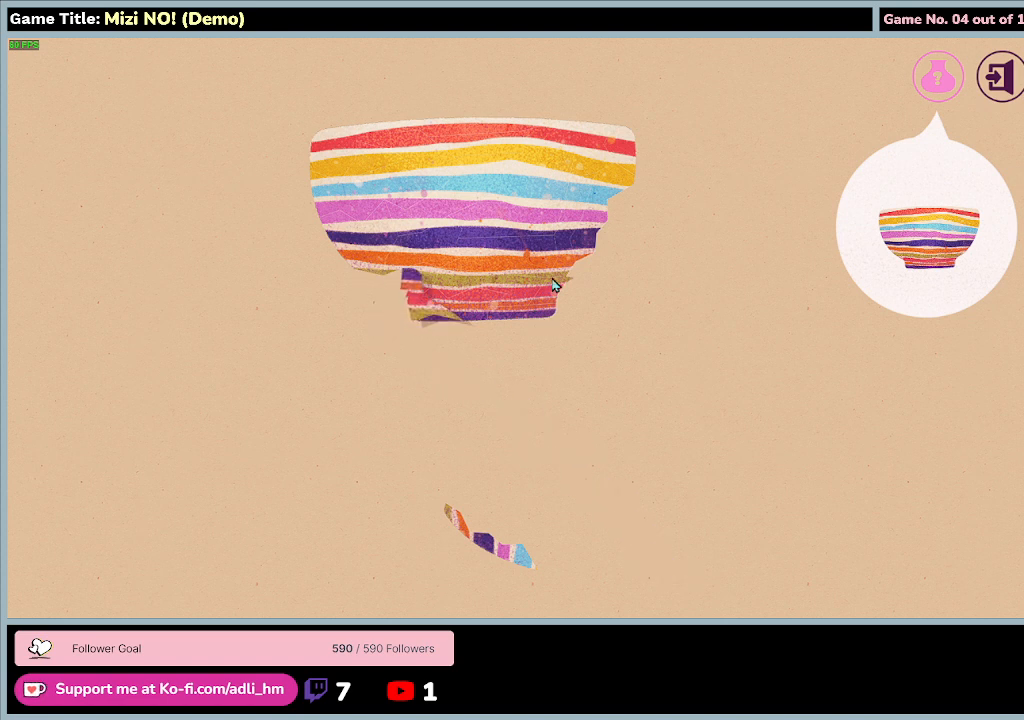
{"keys": [], "mouse": ["left"], "events": []}
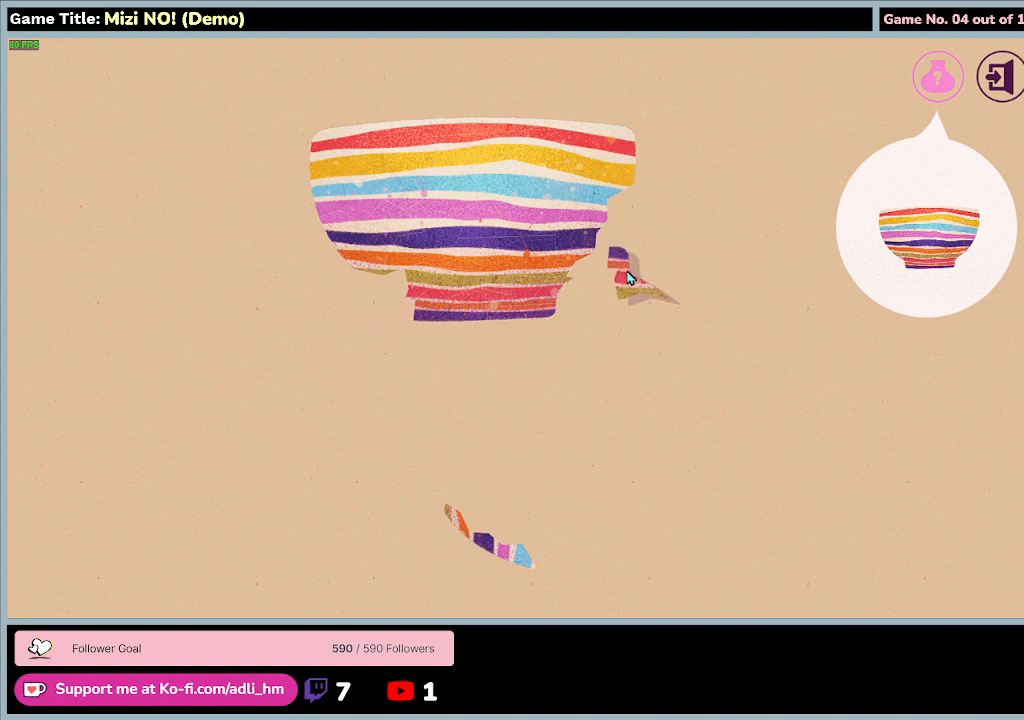
{"keys": [], "mouse": ["left"], "events": []}
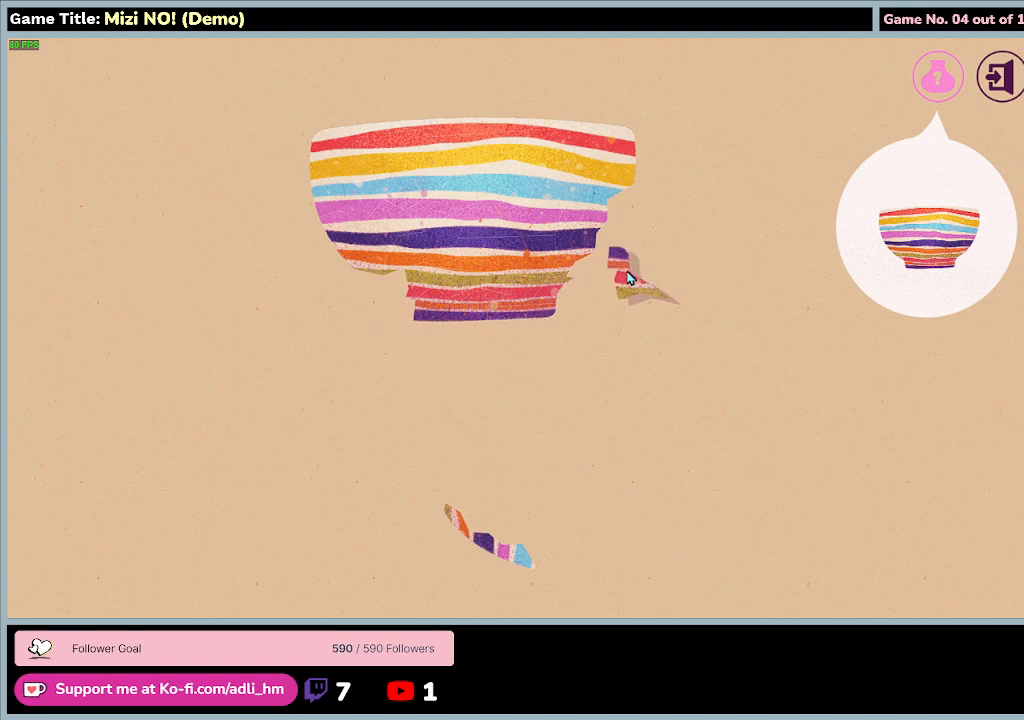
{"keys": [], "mouse": ["left"], "events": []}
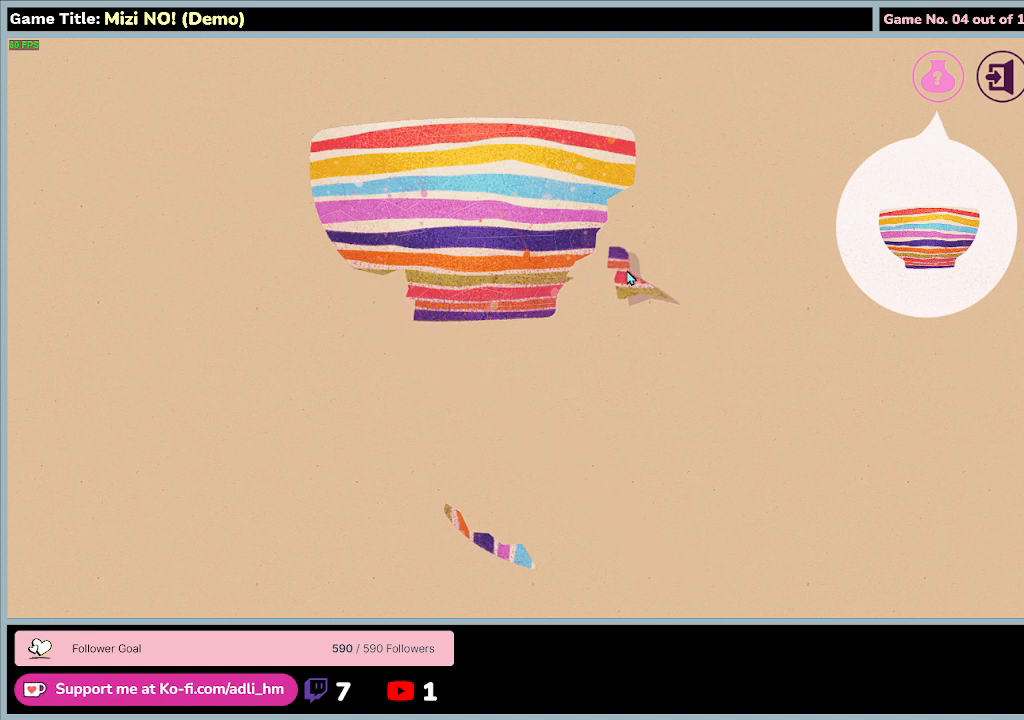
{"keys": [], "mouse": ["left"], "events": []}
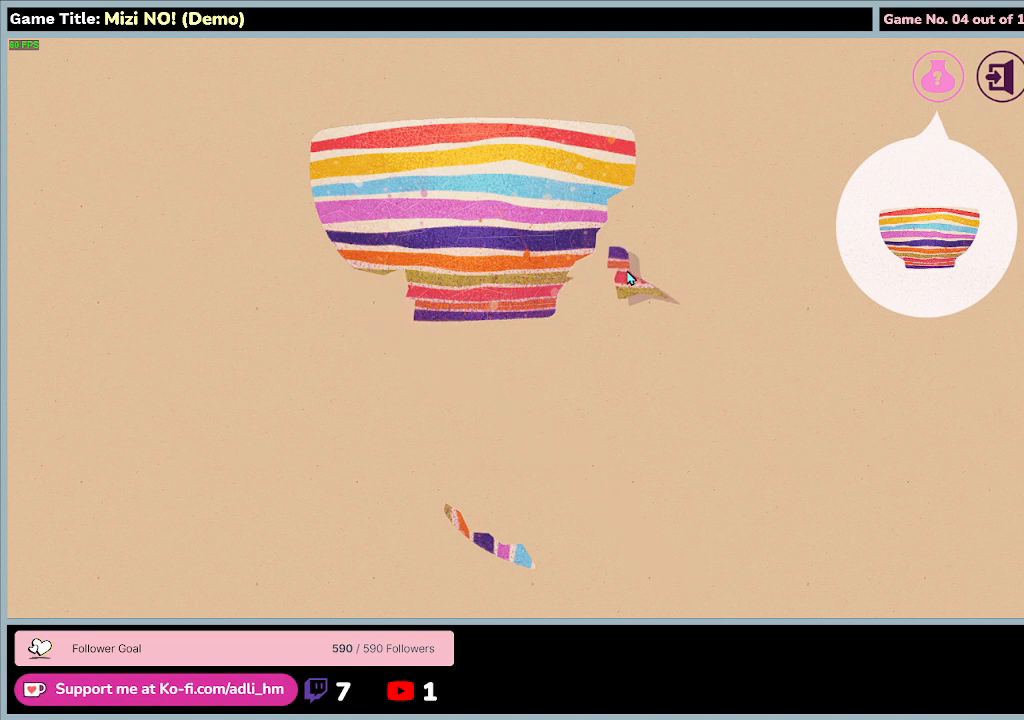
{"keys": [], "mouse": ["left", "right"], "events": [[33, "mouse_right", "down"]]}
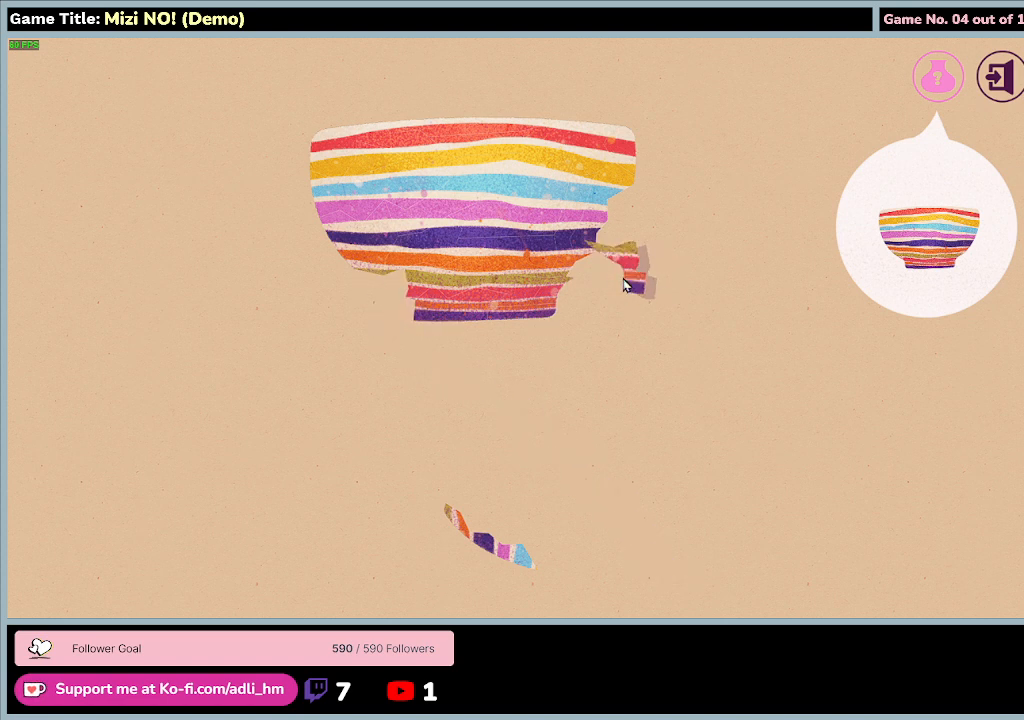
{"keys": [], "mouse": ["left"], "events": [[67, "mouse_right", "up"]]}
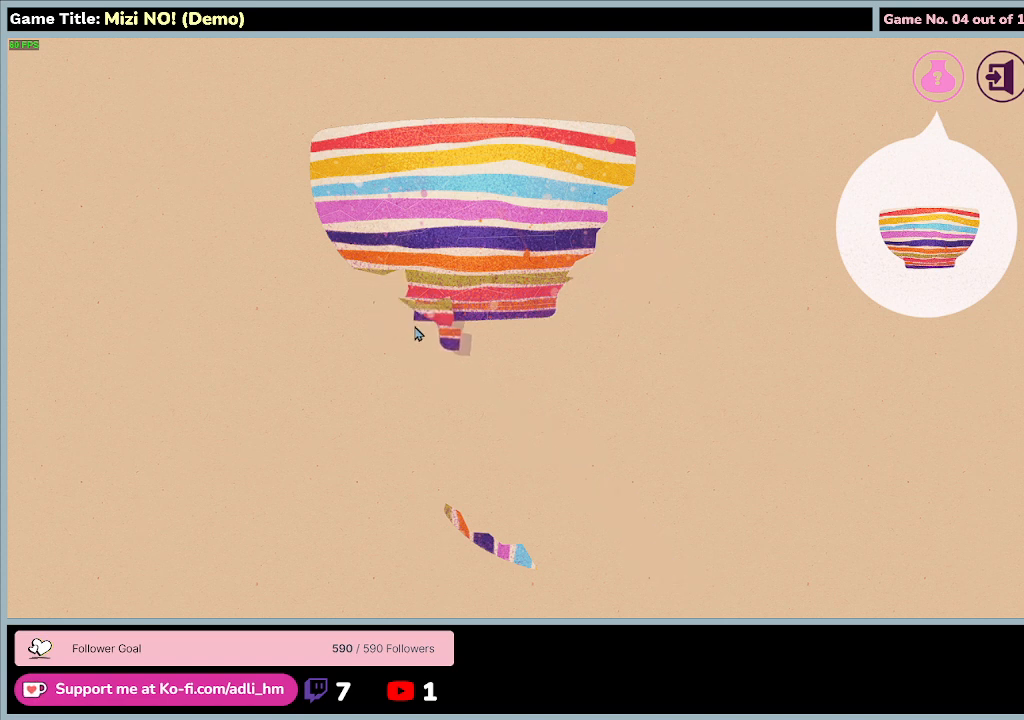
{"keys": [], "mouse": ["left"], "events": []}
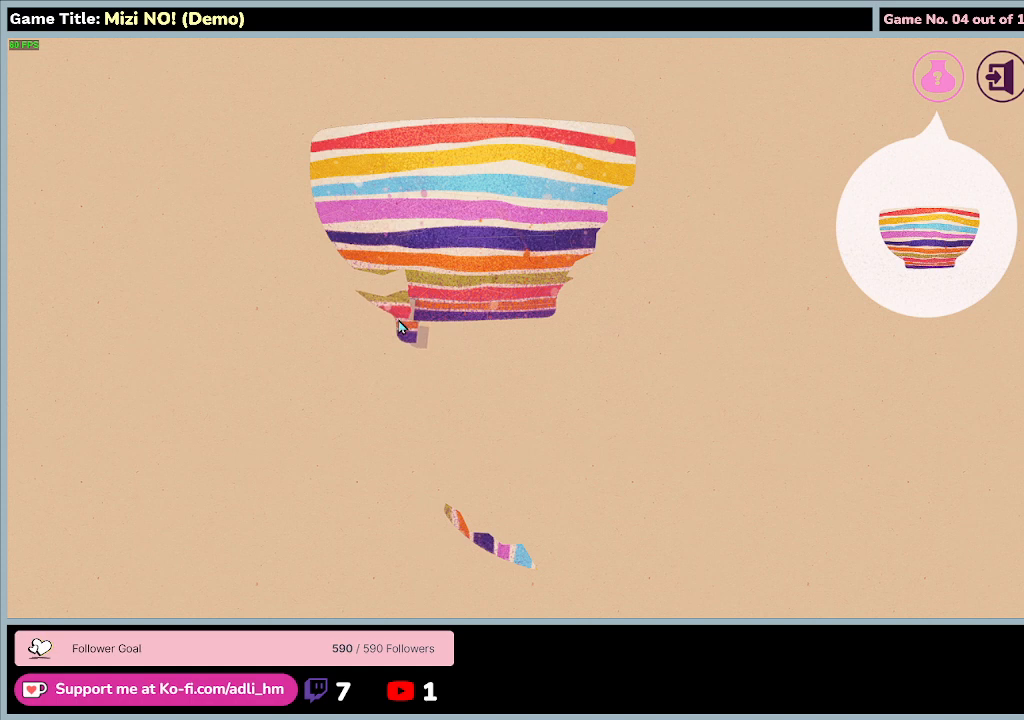
{"keys": [], "mouse": ["left"], "events": []}
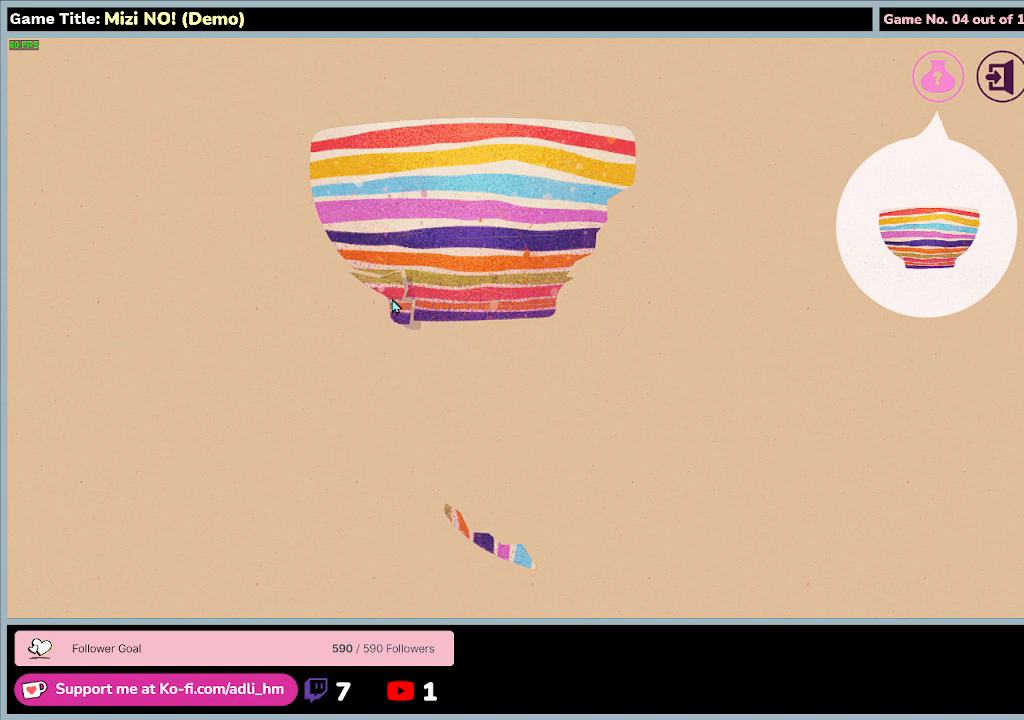
{"keys": [], "mouse": [], "events": [[400, "mouse_left", "up"]]}
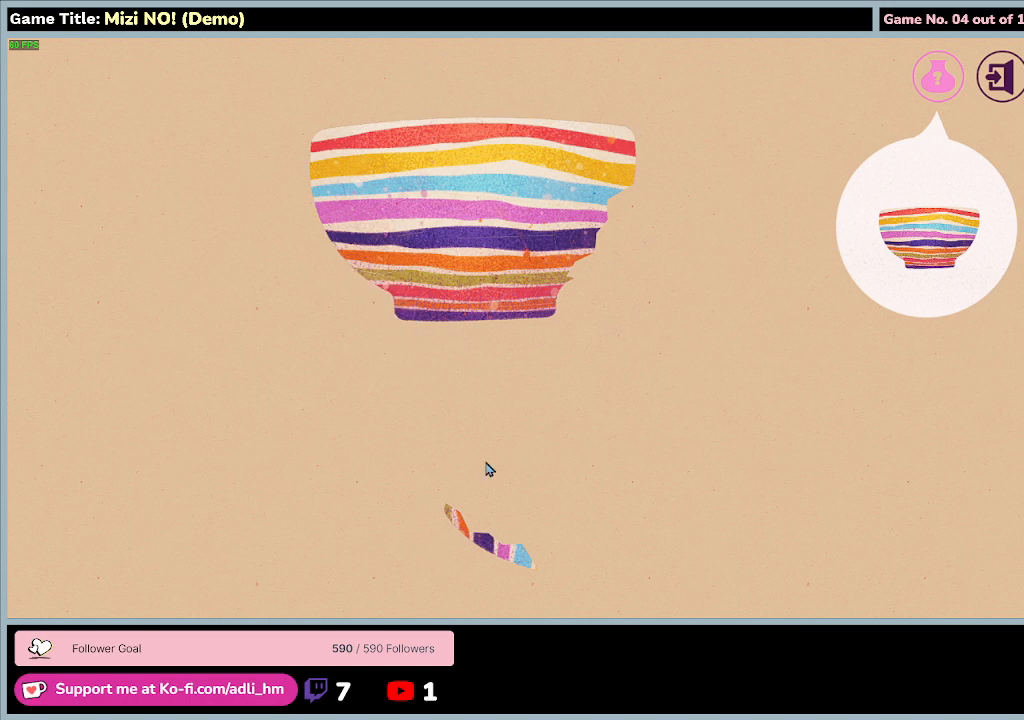
{"keys": [], "mouse": [], "events": []}
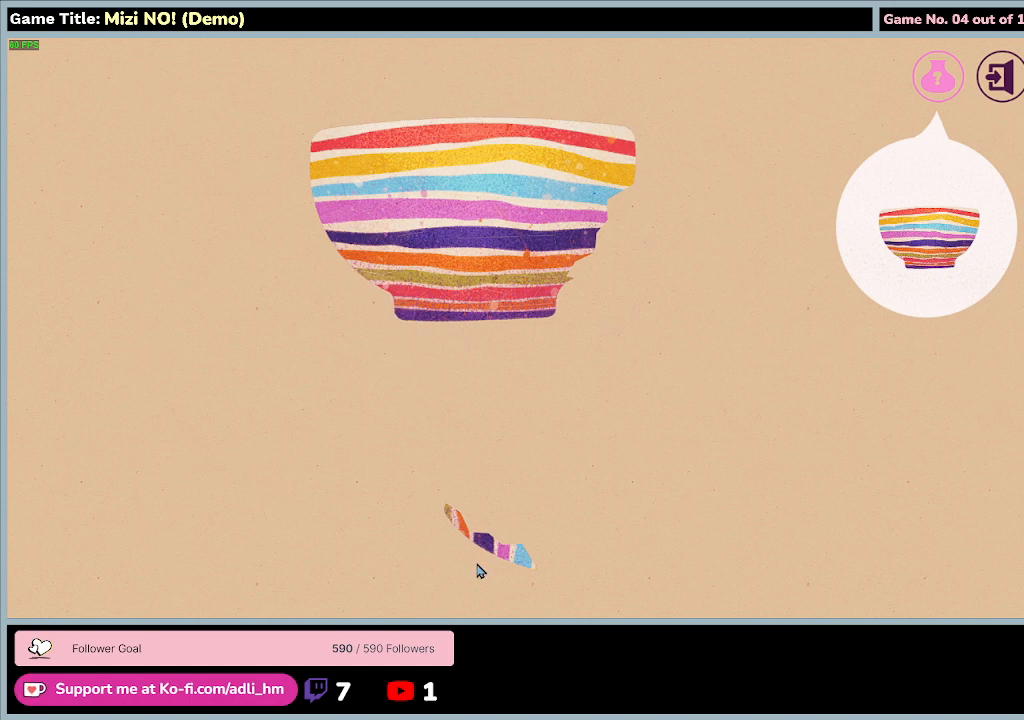
{"keys": [], "mouse": ["left"], "events": [[167, "mouse_left", "down"]]}
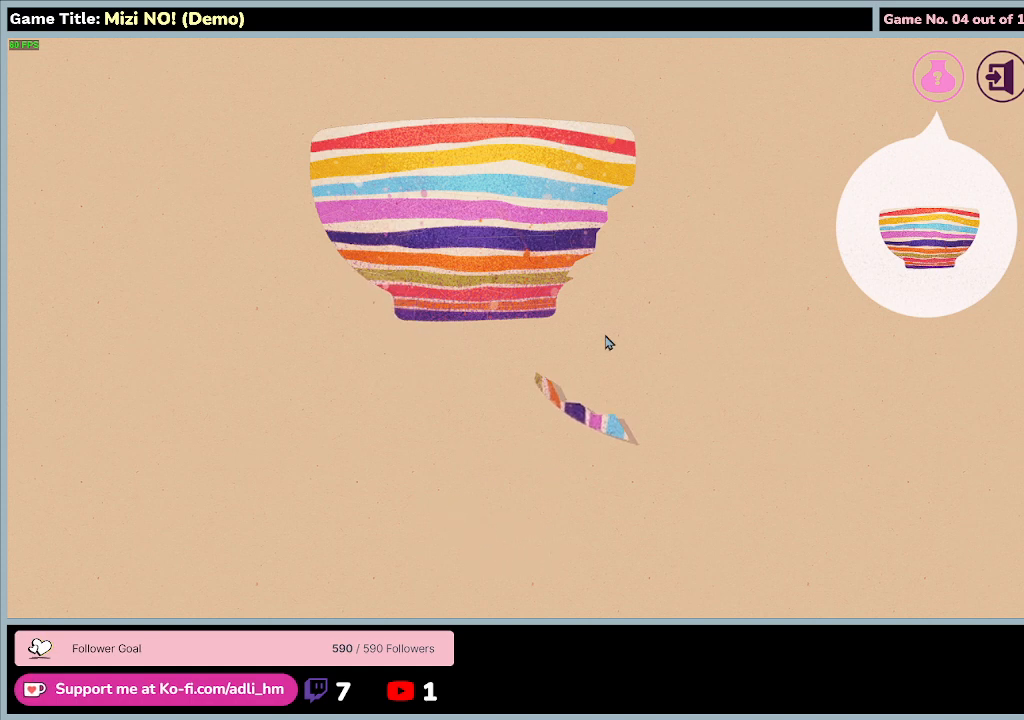
{"keys": [], "mouse": ["left"], "events": [[133, "mouse_right", "down"], [367, "mouse_right", "up"]]}
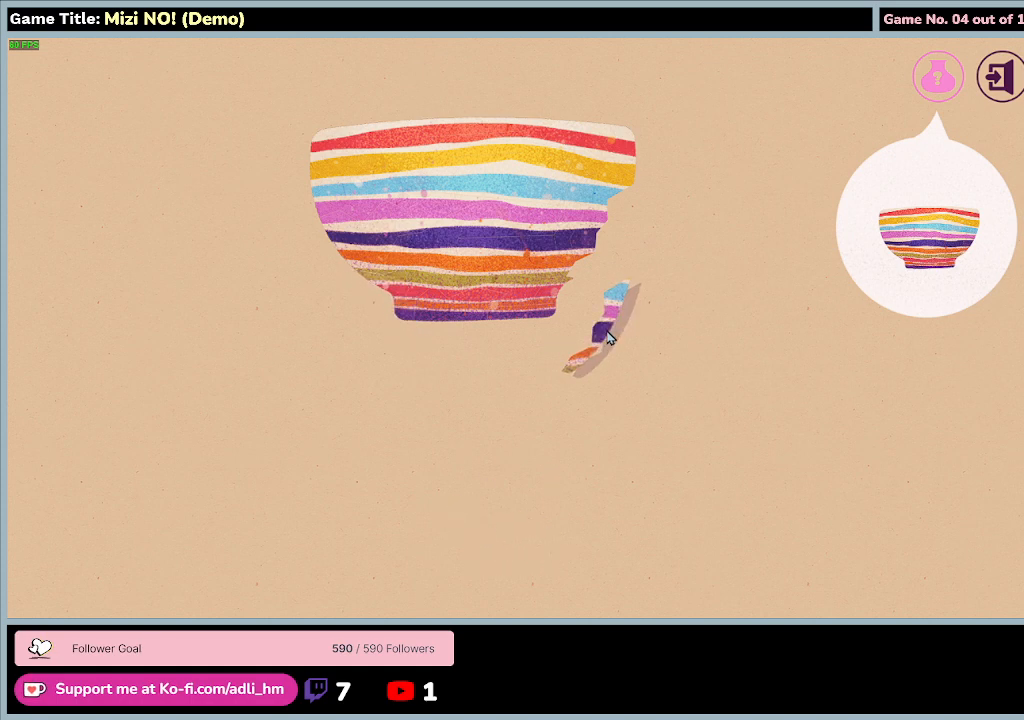
{"keys": [], "mouse": ["left"], "events": []}
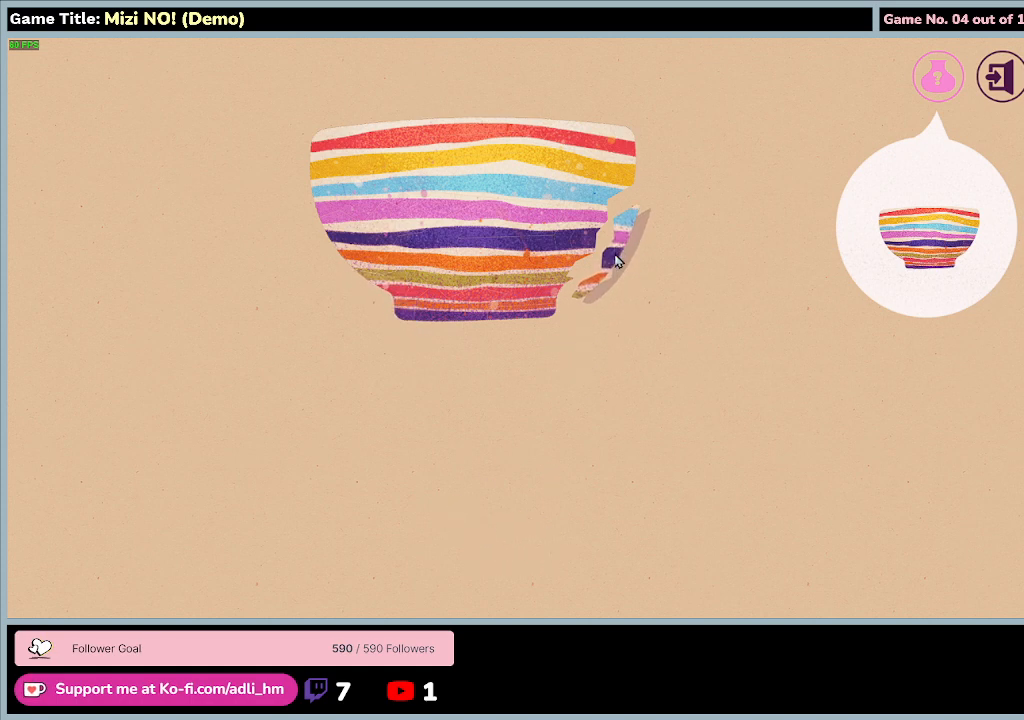
{"keys": [], "mouse": ["left"], "events": []}
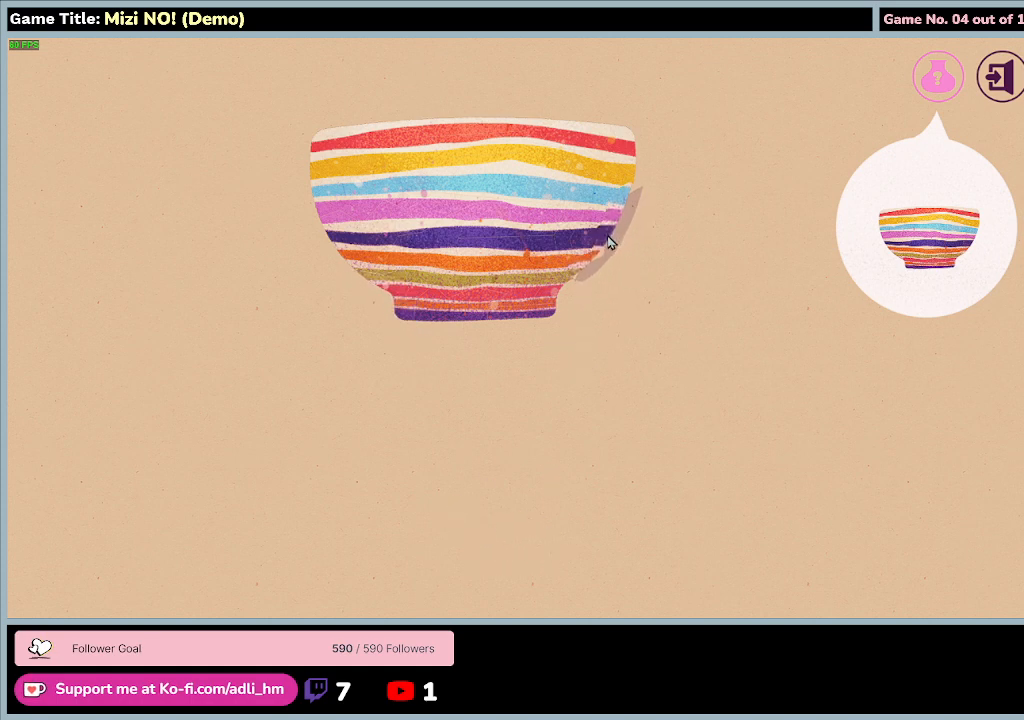
{"keys": [], "mouse": [], "events": [[267, "mouse_left", "up"]]}
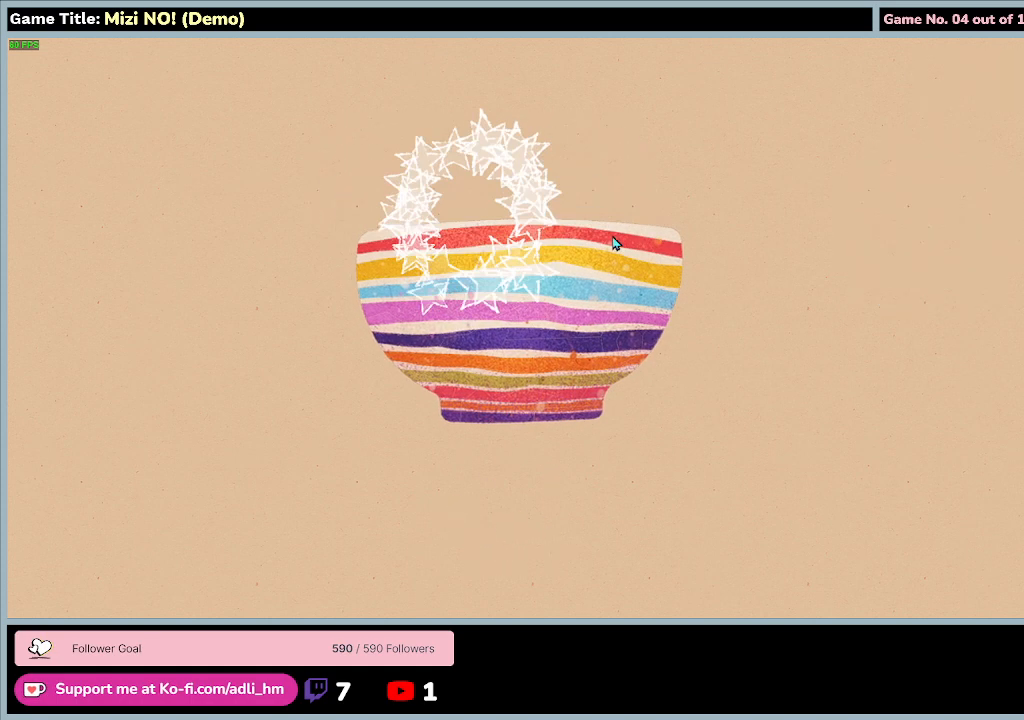
{"keys": [], "mouse": [], "events": []}
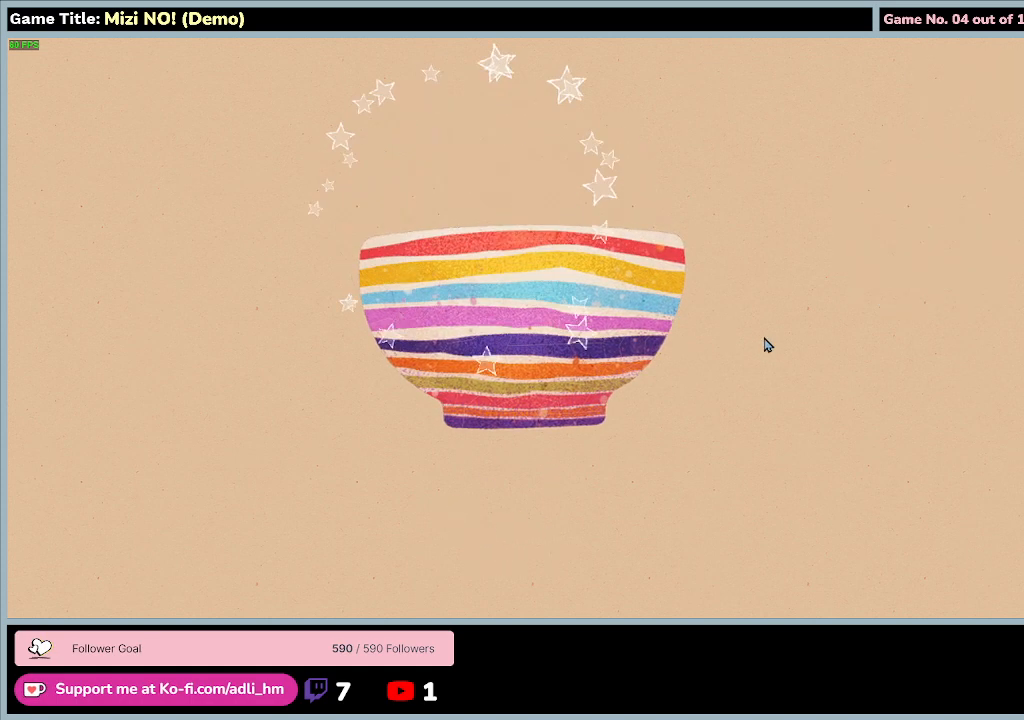
{"keys": [], "mouse": [], "events": []}